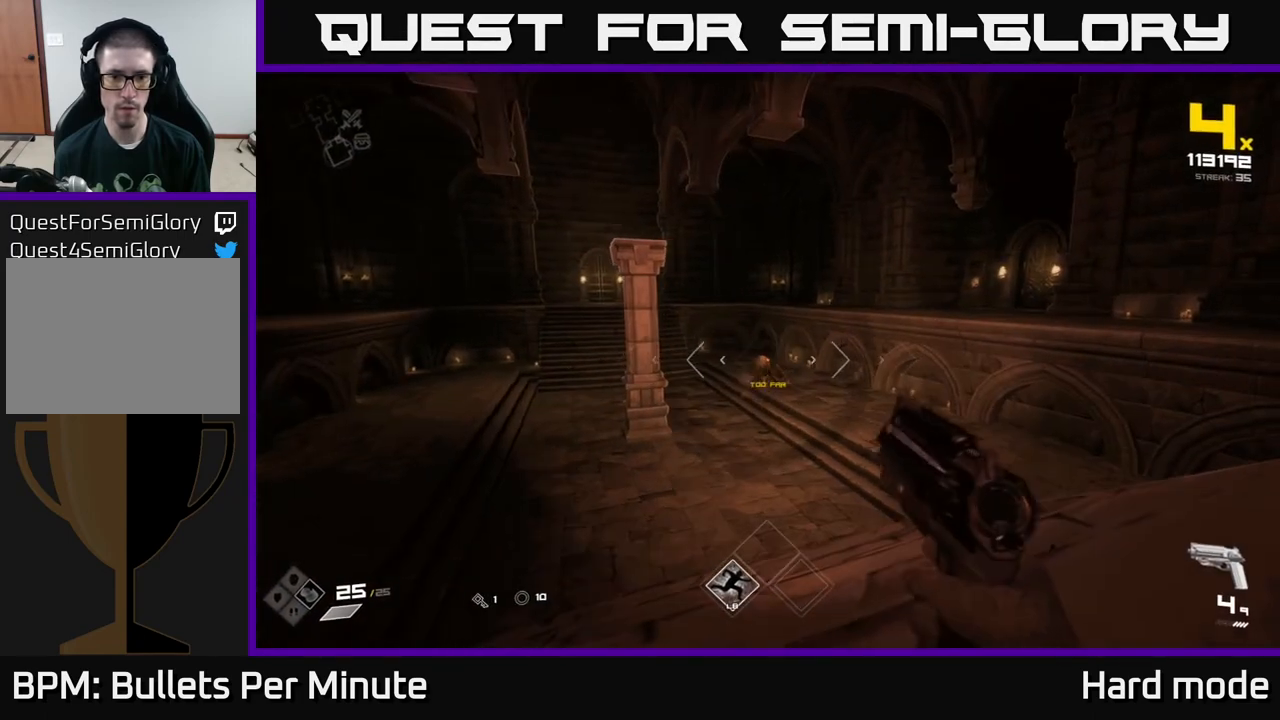
Gameplay with a controller (Xbox layout); each line is a JSON object with the inputs held at the frame after it. "events" lists button and stick changes between this image and that frame as [ms after this image, input, new state], when the widget could be followed in between.
{"buttons": [], "left_stick": "up", "right_stick": "center", "events": [[17, "left_stick", "center"], [183, "R2", "down"], [183, "left_stick", "up"], [283, "R2", "up"]]}
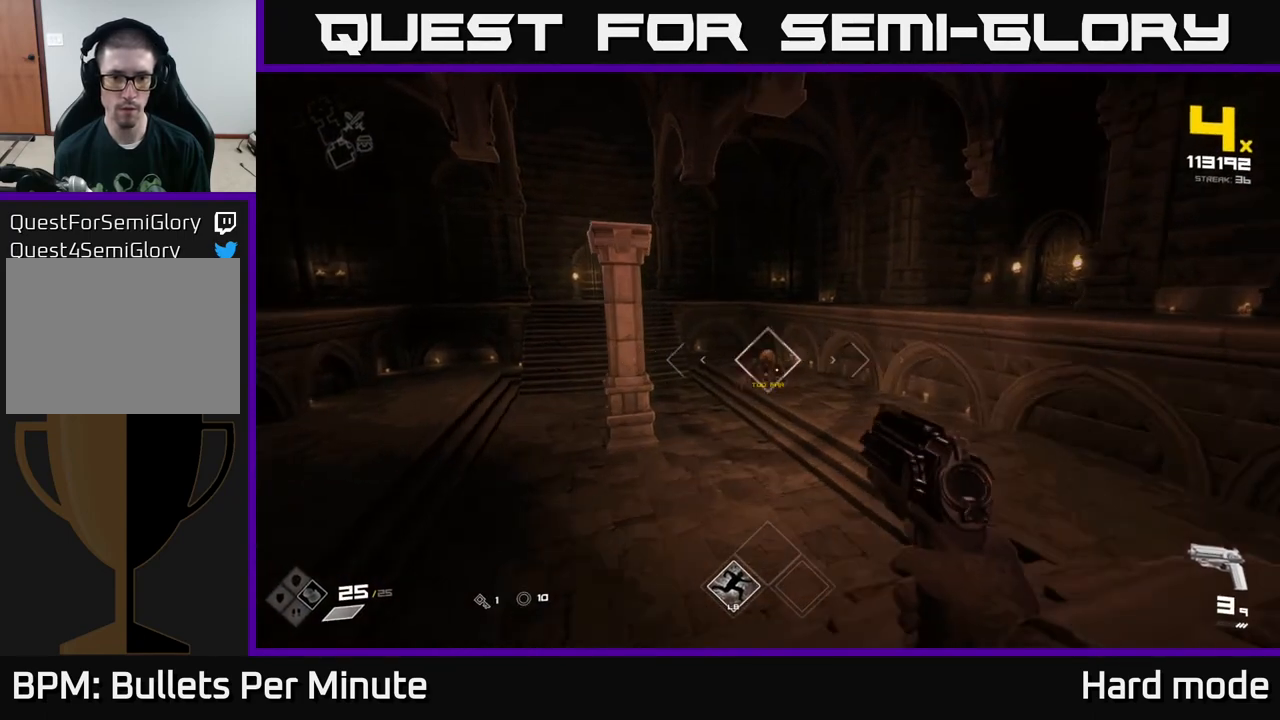
{"buttons": ["R1"], "left_stick": "up-right", "right_stick": "center", "events": [[83, "R2", "down"], [183, "R2", "up"], [233, "left_stick", "center"], [433, "R1", "down"], [433, "left_stick", "up-right"]]}
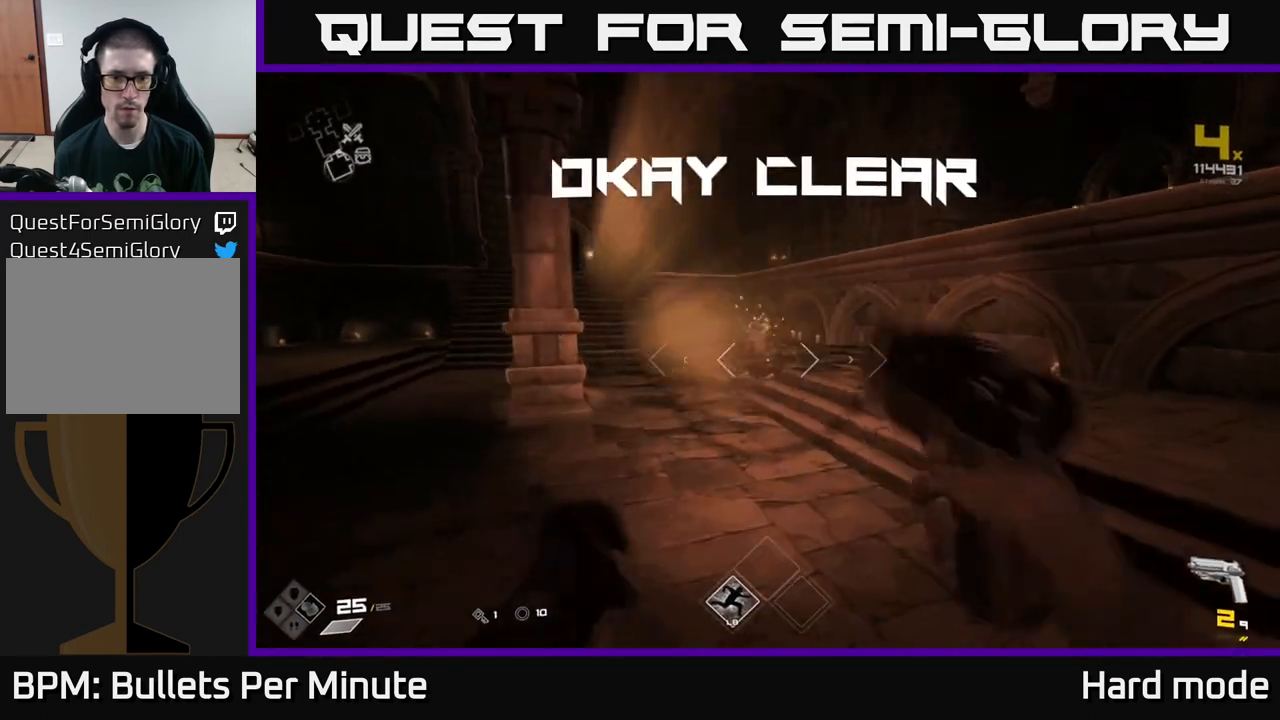
{"buttons": [], "left_stick": "up", "right_stick": "center", "events": [[33, "R1", "up"], [117, "left_stick", "up"], [250, "R1", "down"], [350, "R1", "up"]]}
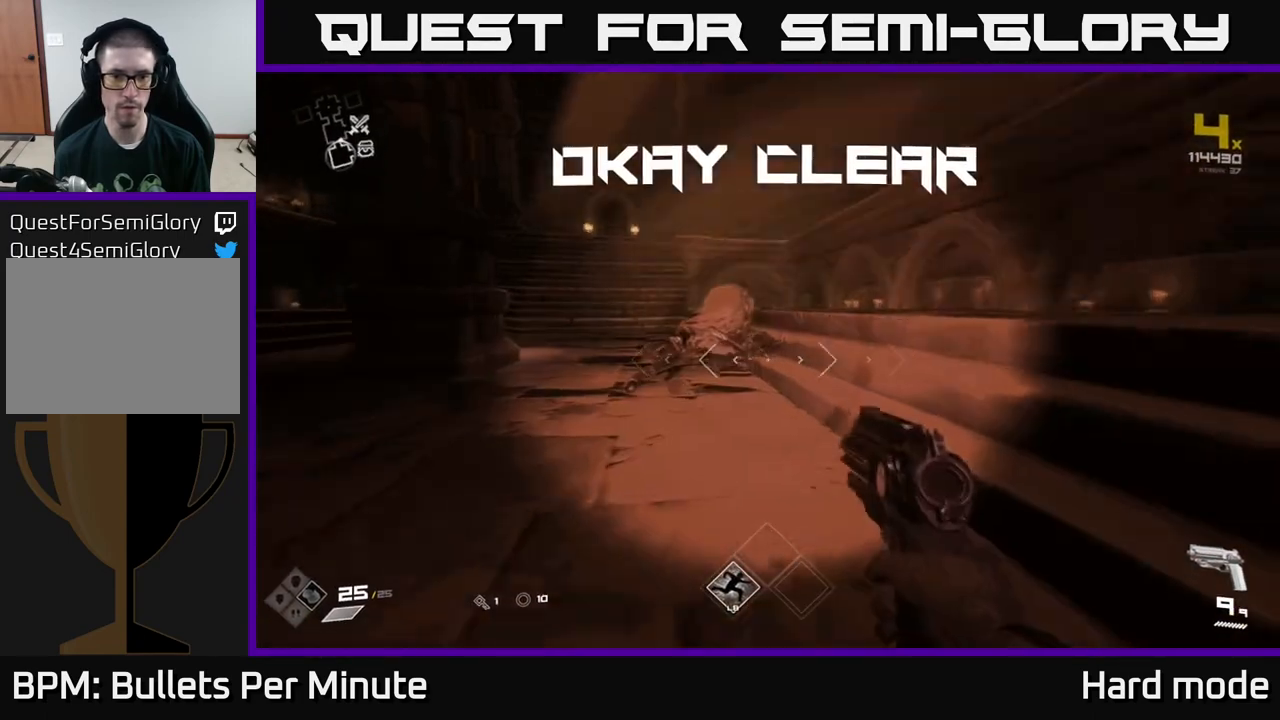
{"buttons": [], "left_stick": "up-right", "right_stick": "left", "events": [[17, "right_stick", "left"], [83, "L1", "down"], [367, "L1", "up"], [367, "left_stick", "up-right"]]}
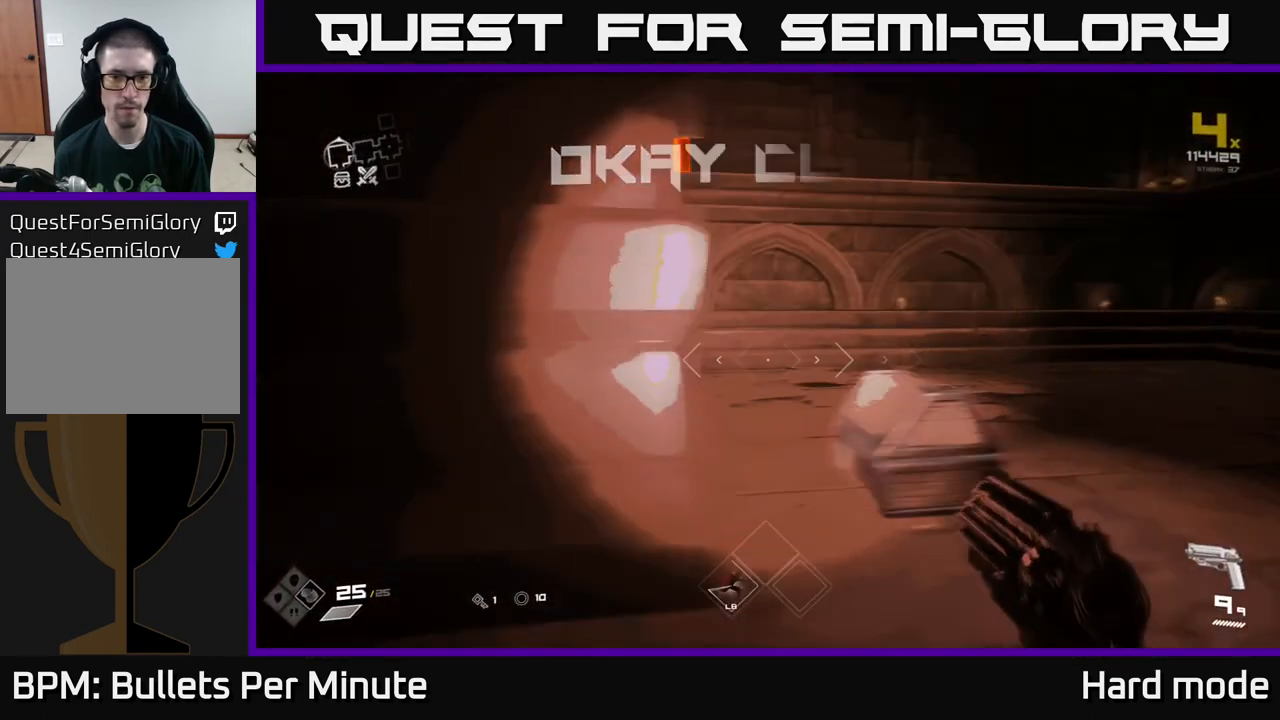
{"buttons": [], "left_stick": "up-right", "right_stick": "center", "events": [[17, "left_stick", "right"], [17, "right_stick", "center"], [117, "left_stick", "center"], [150, "X", "down"], [217, "X", "up"], [400, "left_stick", "up"], [483, "left_stick", "up-right"]]}
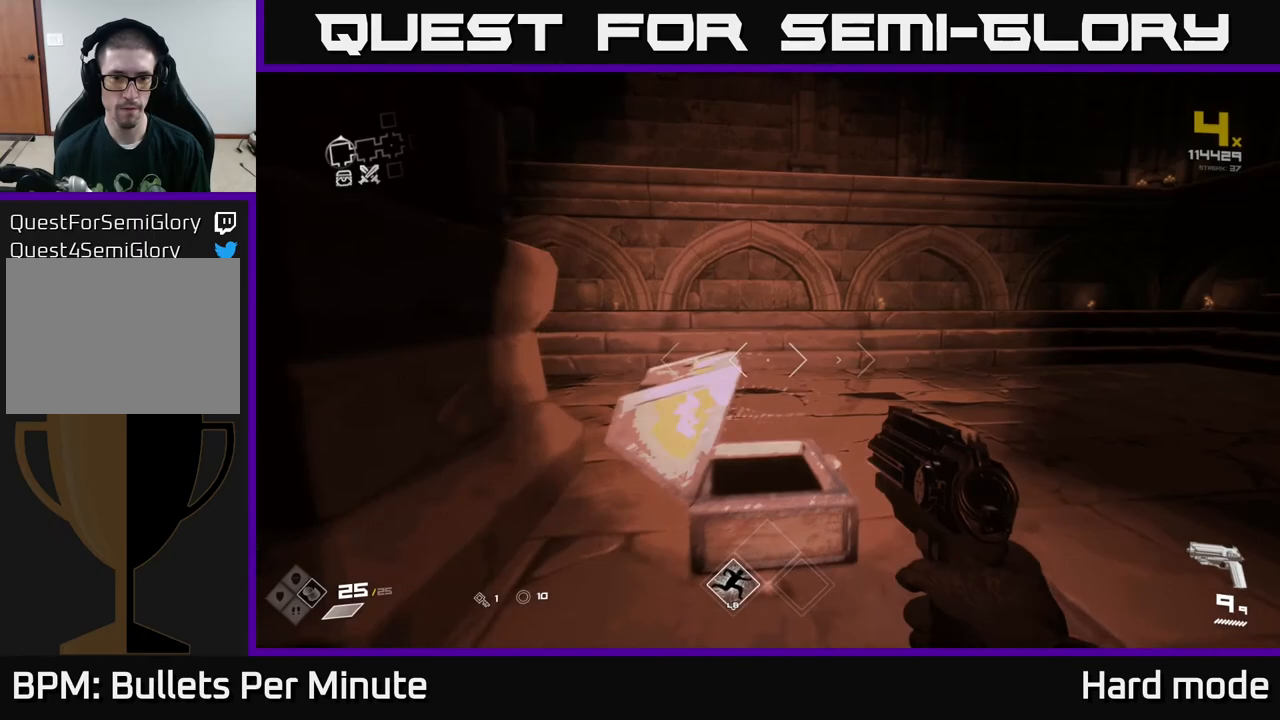
{"buttons": [], "left_stick": "down-left", "right_stick": "left", "events": [[83, "right_stick", "left"], [100, "left_stick", "up"], [383, "left_stick", "down"], [467, "left_stick", "down-left"]]}
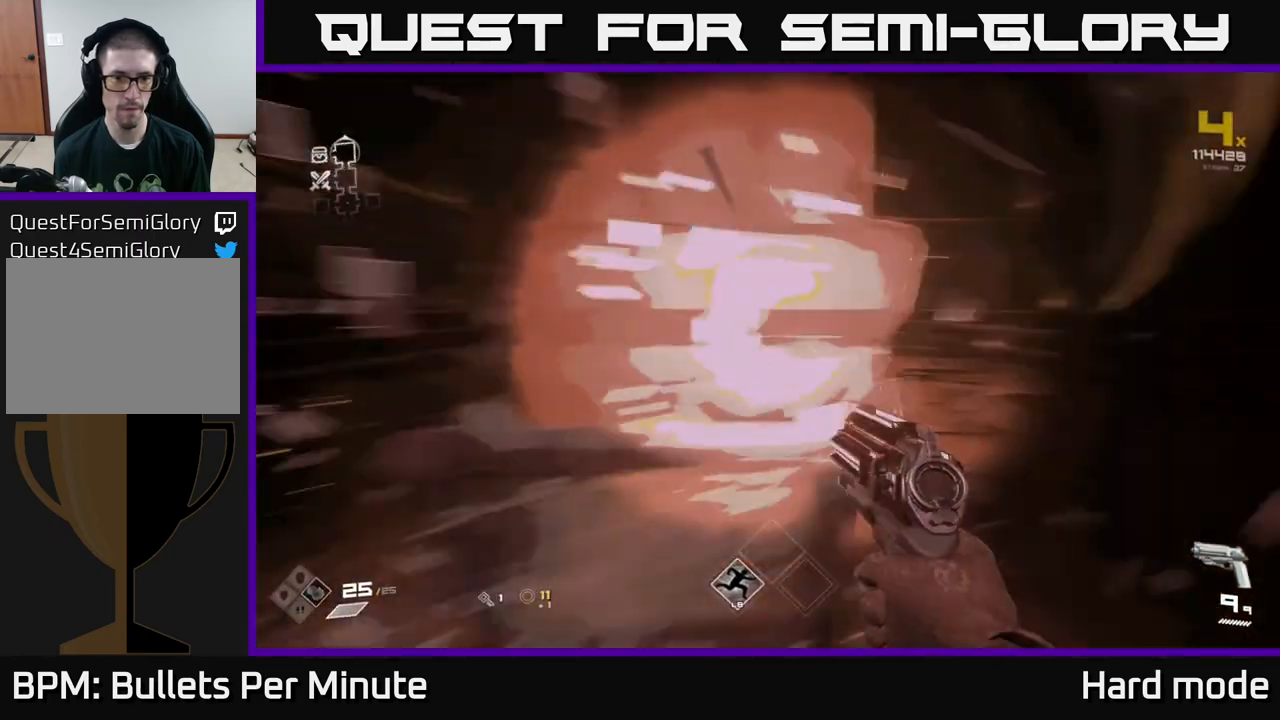
{"buttons": [], "left_stick": "up-left", "right_stick": "center", "events": [[133, "right_stick", "center"], [267, "right_stick", "right"], [383, "right_stick", "center"], [450, "left_stick", "up-left"]]}
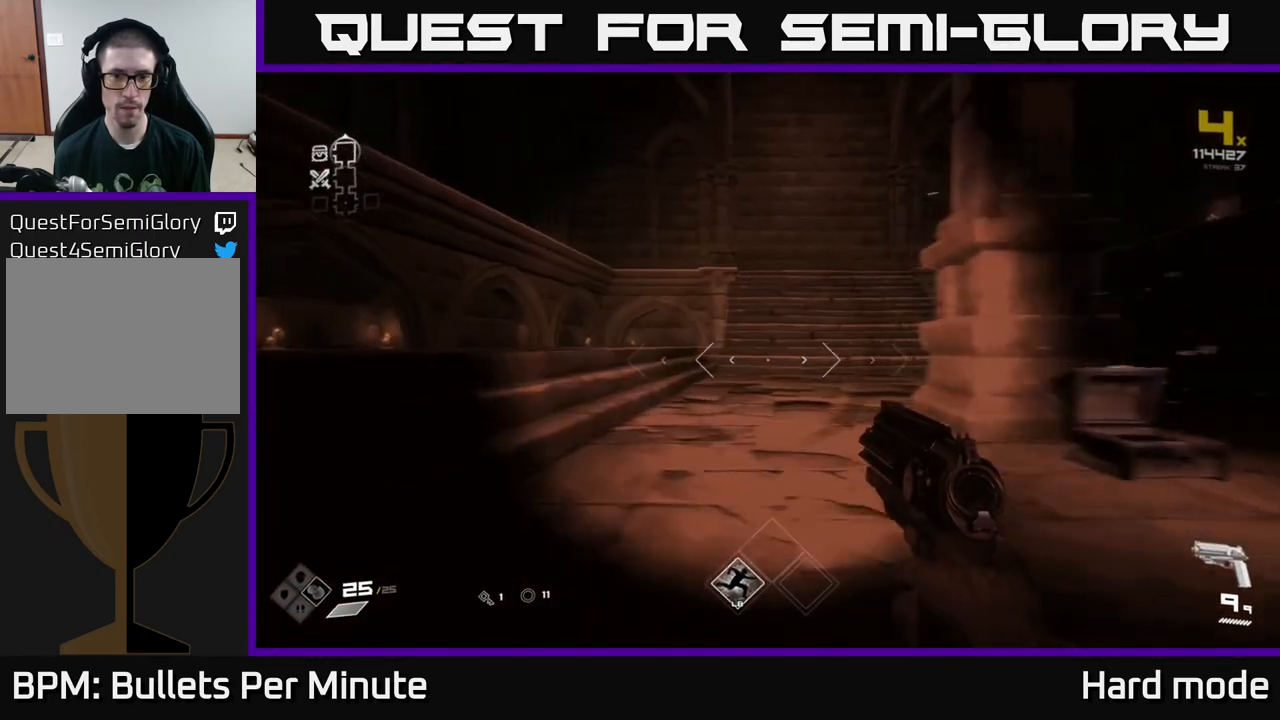
{"buttons": ["L1"], "left_stick": "up", "right_stick": "center", "events": [[33, "left_stick", "up"], [167, "L1", "down"], [283, "right_stick", "right"], [483, "right_stick", "center"]]}
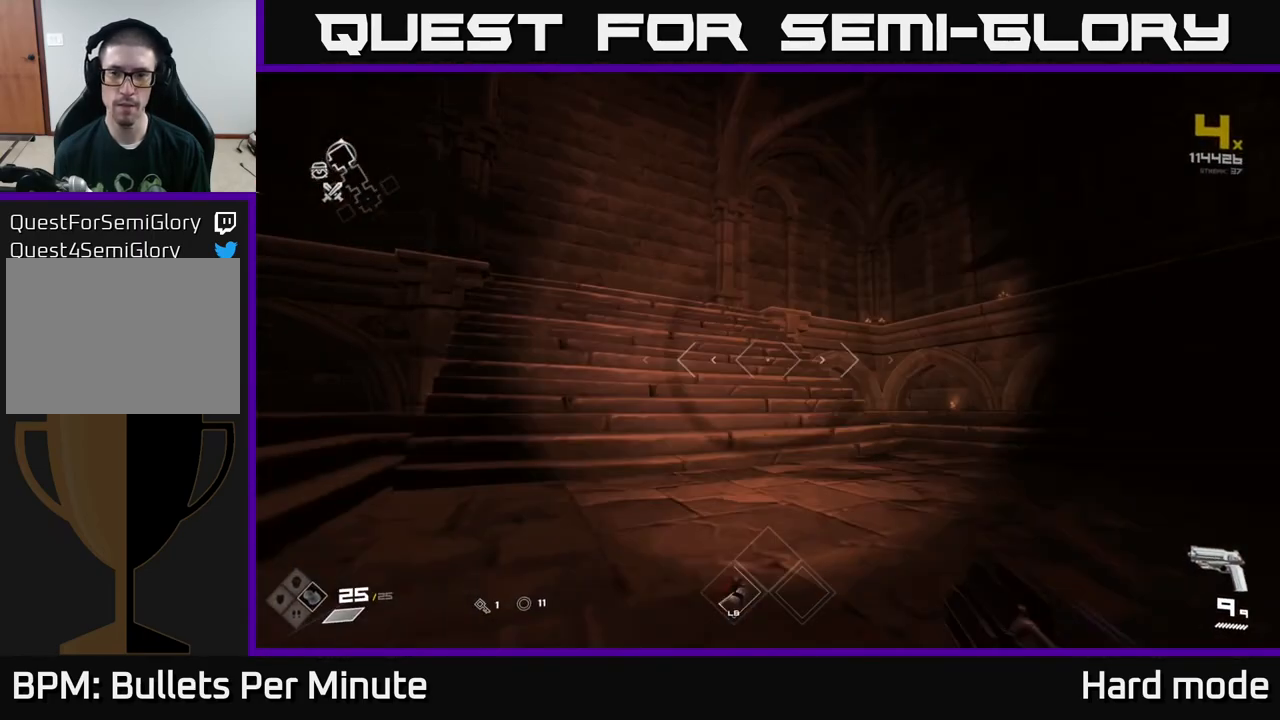
{"buttons": ["L1"], "left_stick": "up-left", "right_stick": "center", "events": [[217, "left_stick", "up-left"]]}
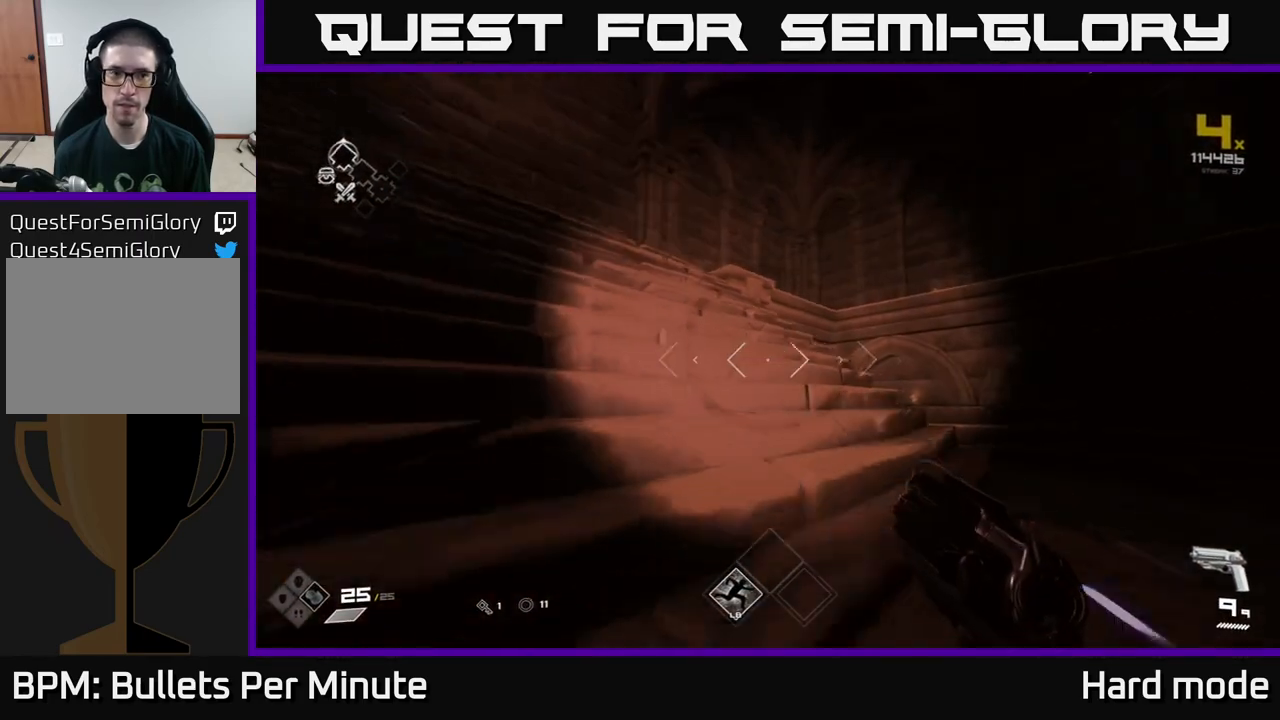
{"buttons": ["L1"], "left_stick": "up-left", "right_stick": "right", "events": [[400, "right_stick", "right"]]}
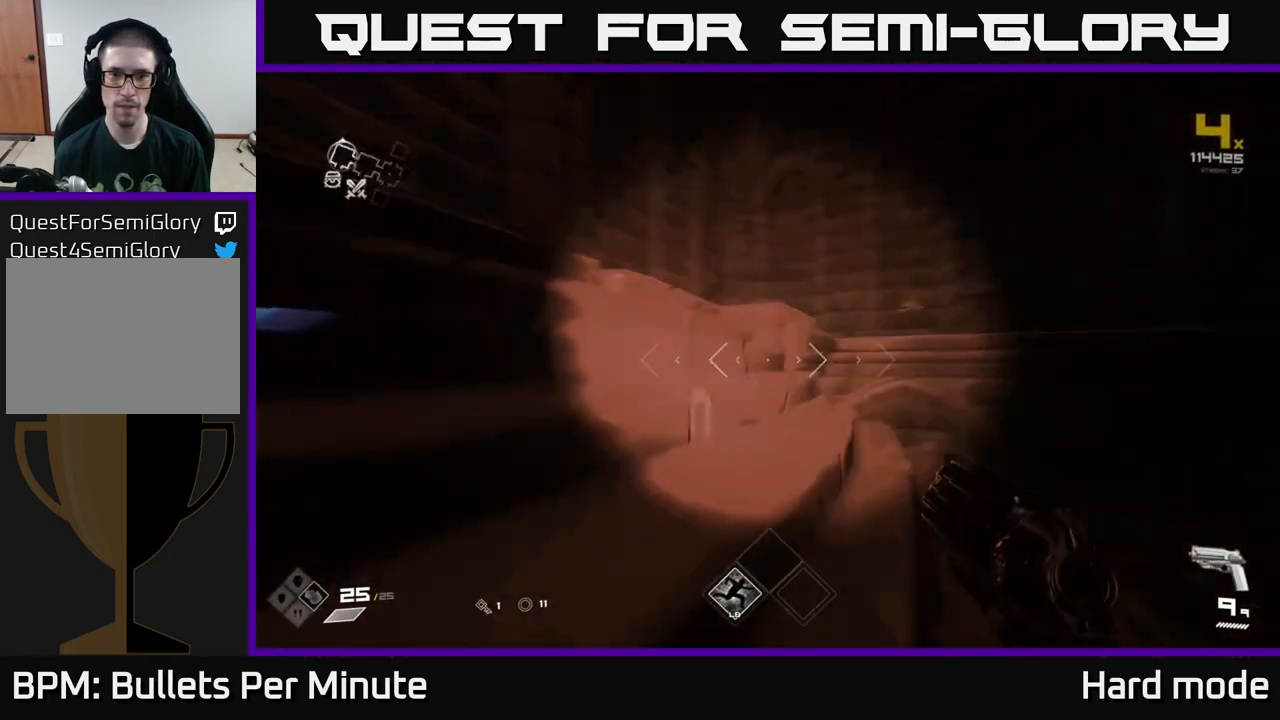
{"buttons": [], "left_stick": "center", "right_stick": "center", "events": [[133, "left_stick", "left"], [150, "L1", "up"], [300, "left_stick", "down-left"], [417, "right_stick", "center"], [467, "left_stick", "center"]]}
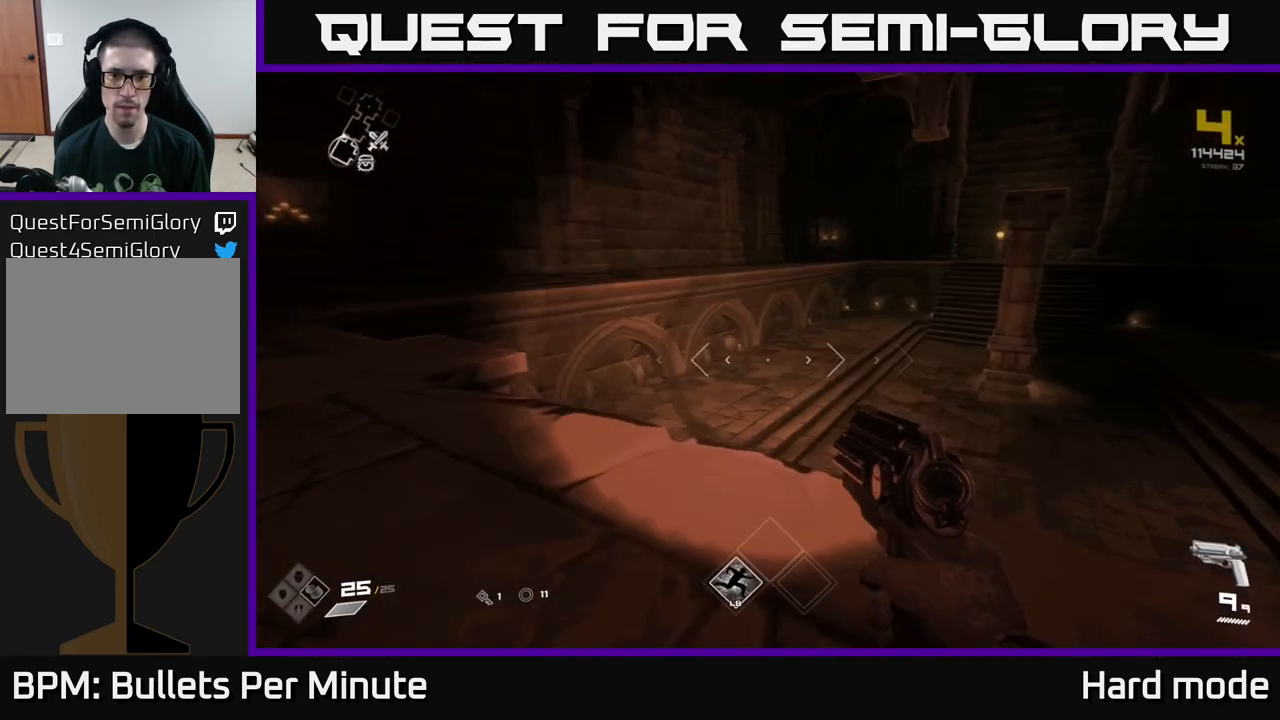
{"buttons": [], "left_stick": "center", "right_stick": "center", "events": [[117, "right_stick", "right"], [200, "left_stick", "left"], [367, "right_stick", "center"], [400, "left_stick", "center"]]}
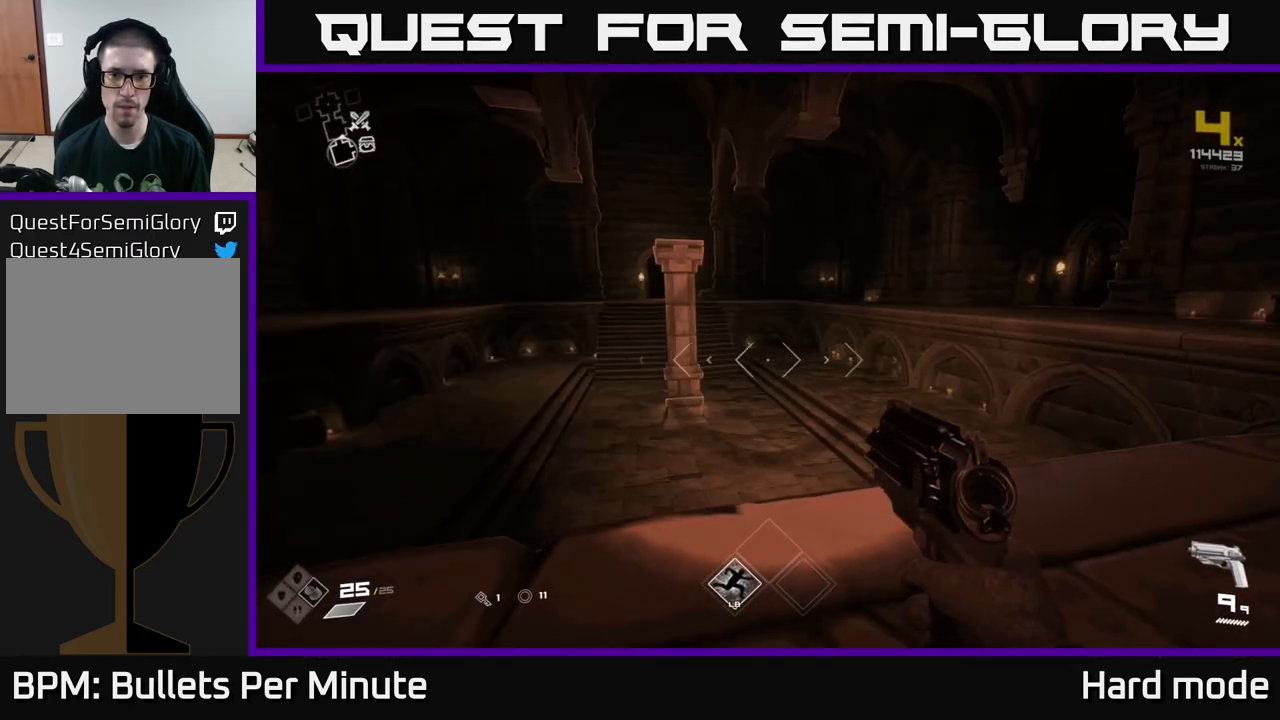
{"buttons": [], "left_stick": "up-right", "right_stick": "center", "events": [[183, "left_stick", "right"], [200, "right_stick", "right"], [333, "left_stick", "up-right"], [450, "right_stick", "center"]]}
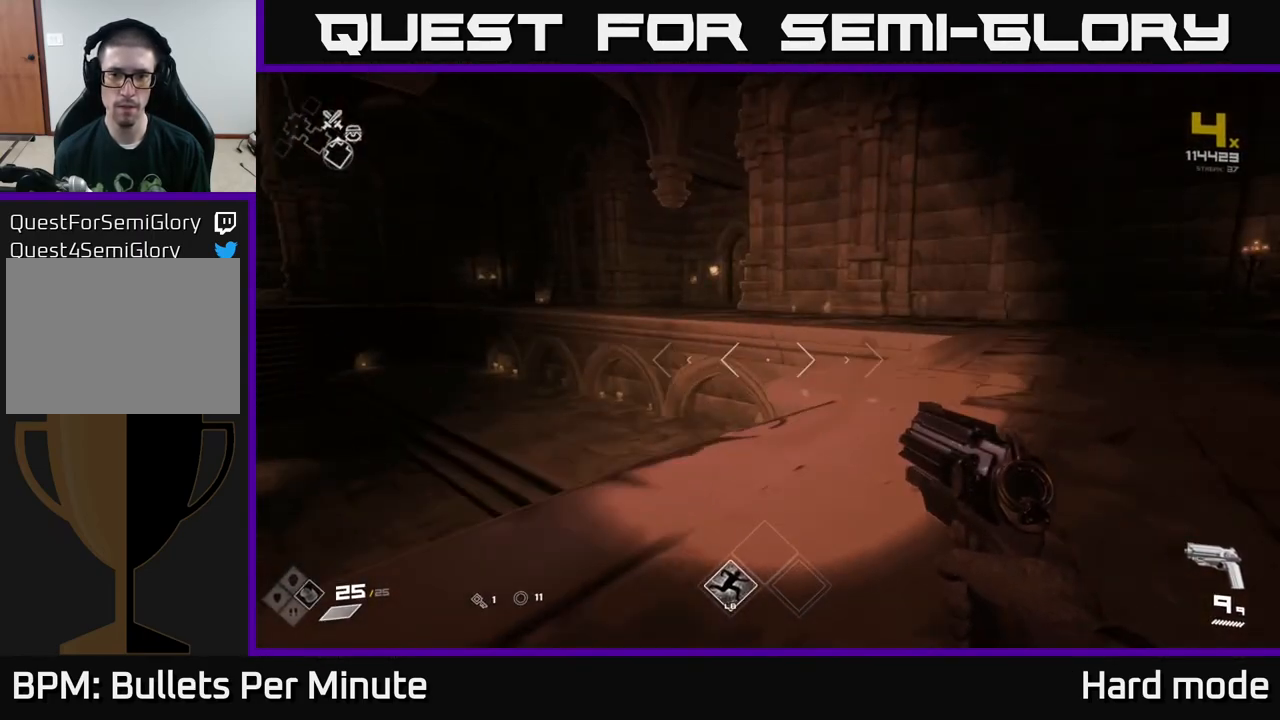
{"buttons": ["A"], "left_stick": "up-left", "right_stick": "center", "events": [[167, "L1", "down"], [367, "L1", "up"], [400, "left_stick", "up-left"], [483, "A", "down"]]}
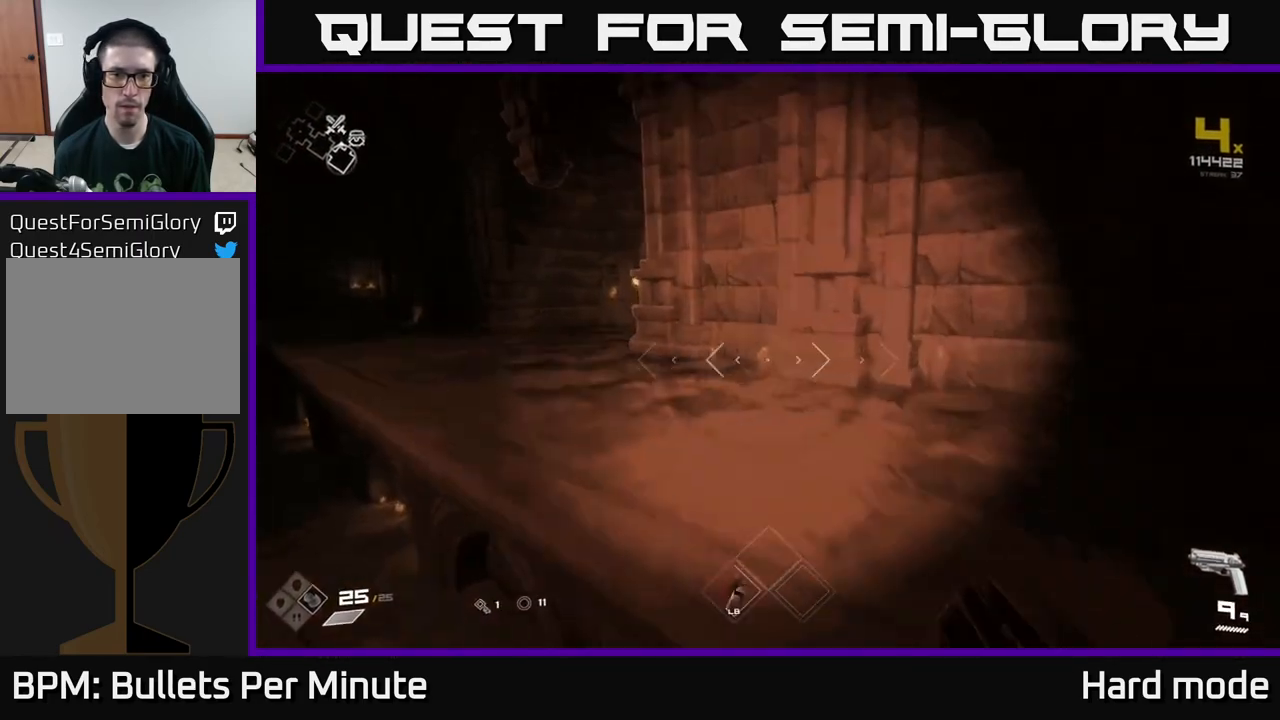
{"buttons": ["L1"], "left_stick": "up", "right_stick": "center", "events": [[50, "A", "up"], [167, "right_stick", "left"], [300, "left_stick", "up"], [367, "right_stick", "center"], [400, "L1", "down"]]}
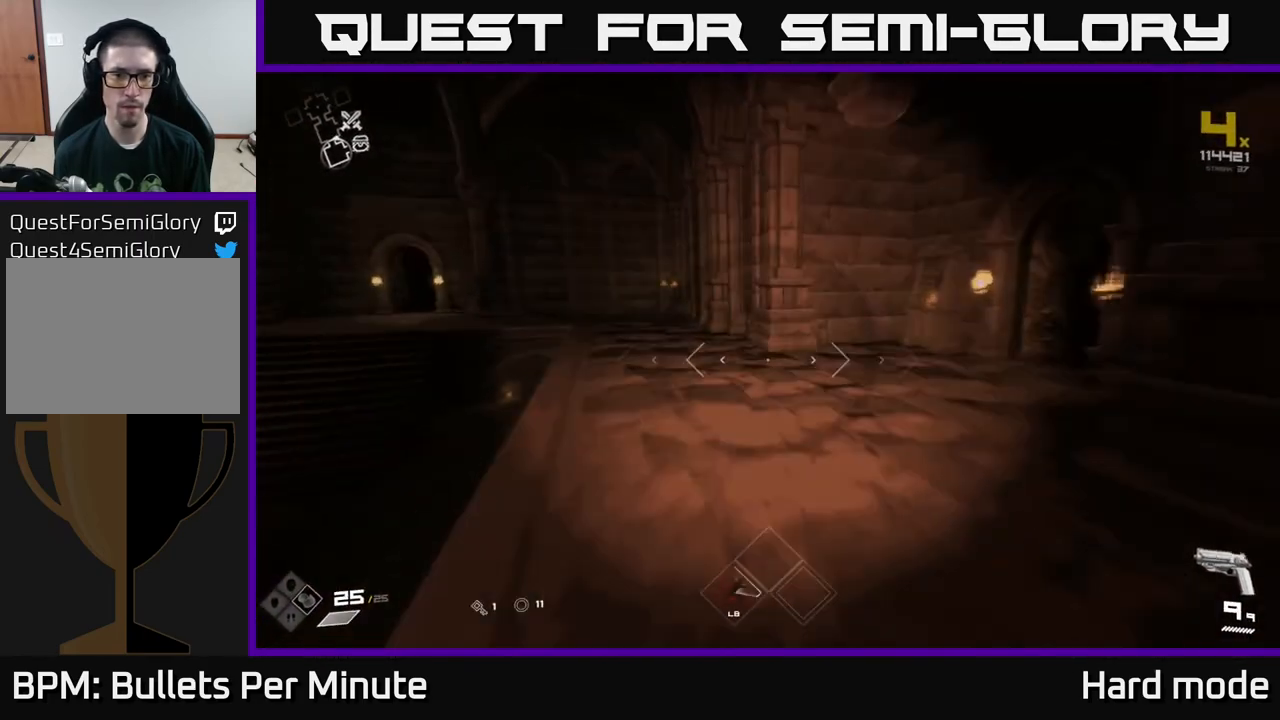
{"buttons": ["L1"], "left_stick": "up-left", "right_stick": "center", "events": [[217, "left_stick", "up-left"]]}
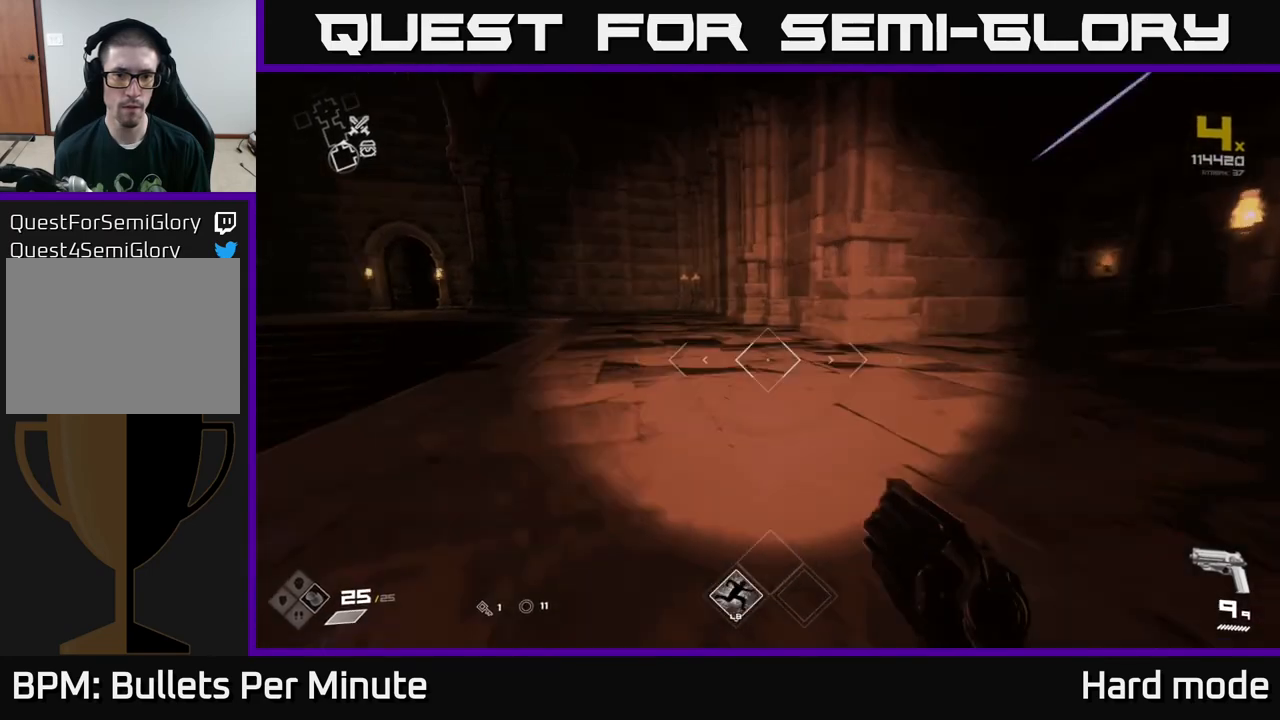
{"buttons": ["L1"], "left_stick": "up", "right_stick": "center", "events": [[450, "left_stick", "up"]]}
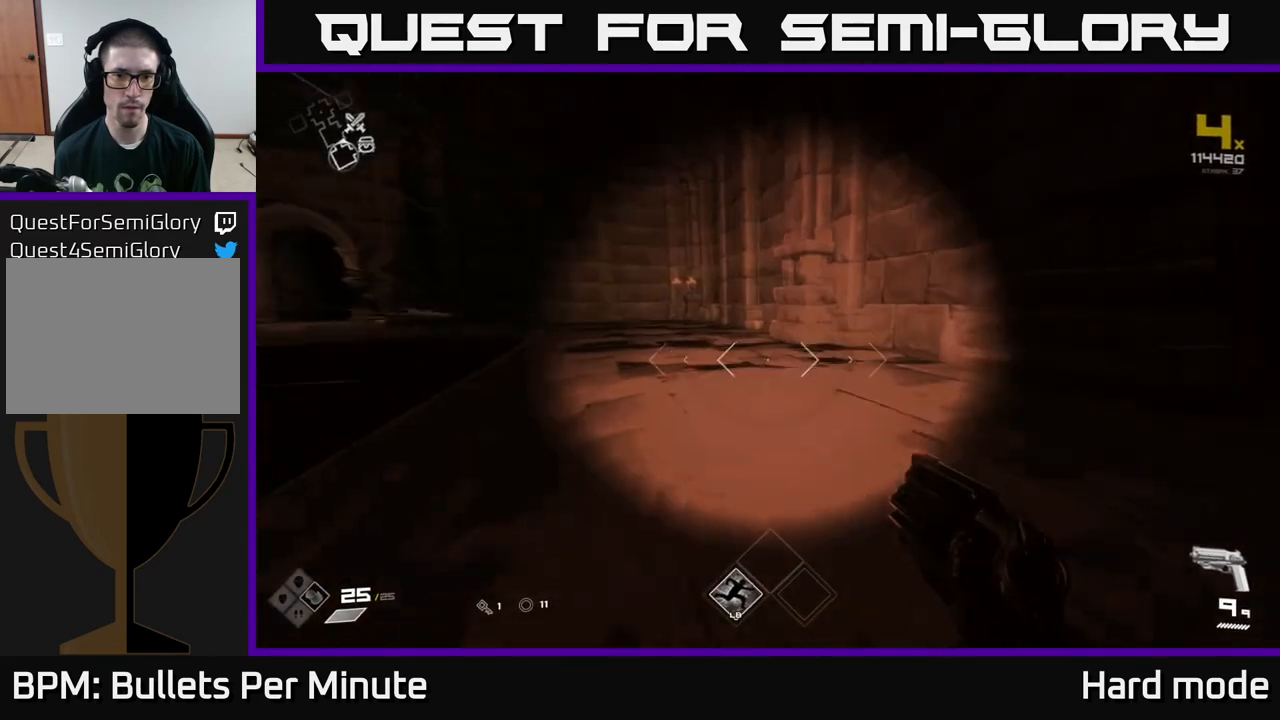
{"buttons": ["L1"], "left_stick": "up-left", "right_stick": "center", "events": [[150, "left_stick", "up-left"]]}
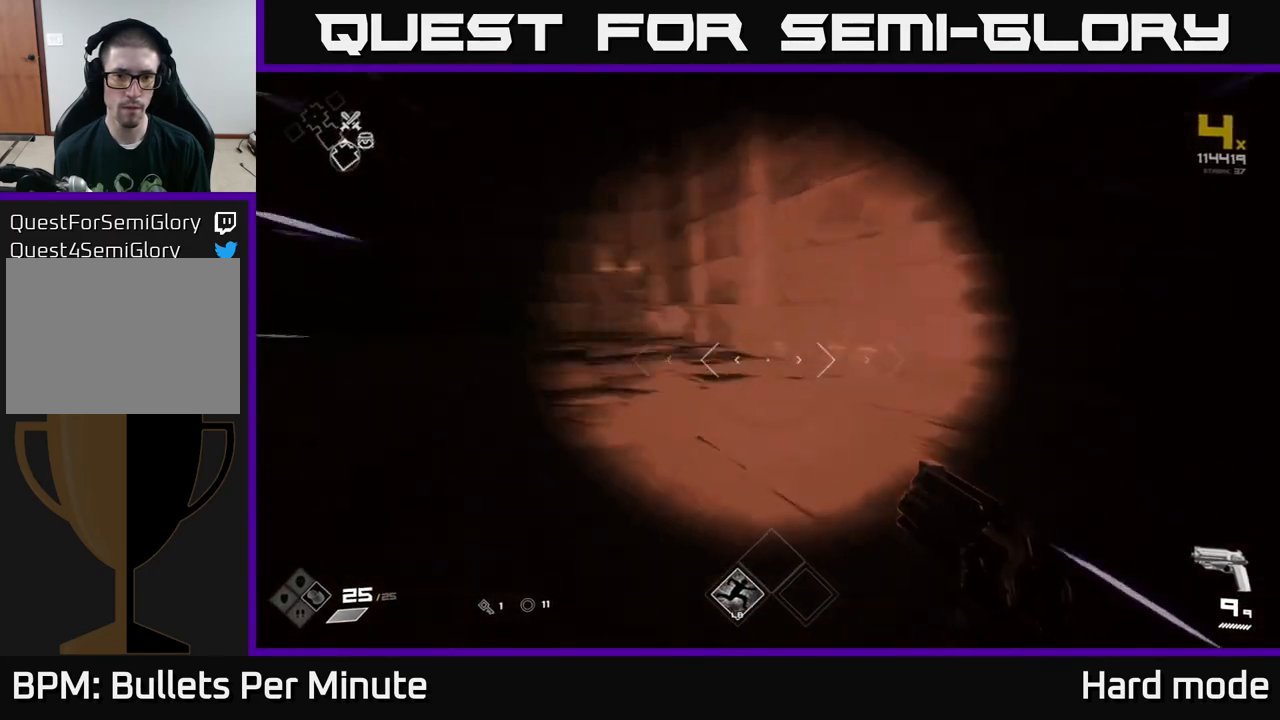
{"buttons": ["L1"], "left_stick": "up", "right_stick": "center", "events": [[17, "right_stick", "left"], [317, "left_stick", "up"], [417, "right_stick", "center"]]}
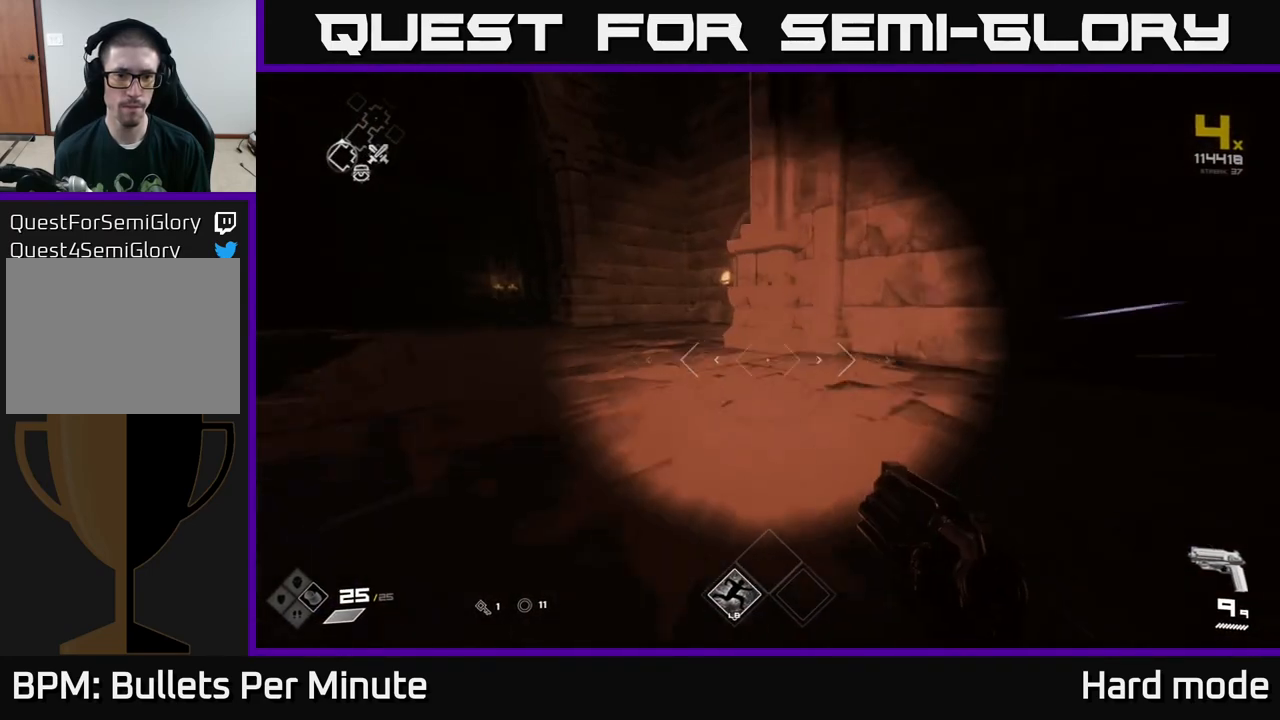
{"buttons": ["L1"], "left_stick": "up-left", "right_stick": "right", "events": [[117, "left_stick", "up-left"], [150, "right_stick", "left"], [283, "right_stick", "center"], [333, "right_stick", "right"]]}
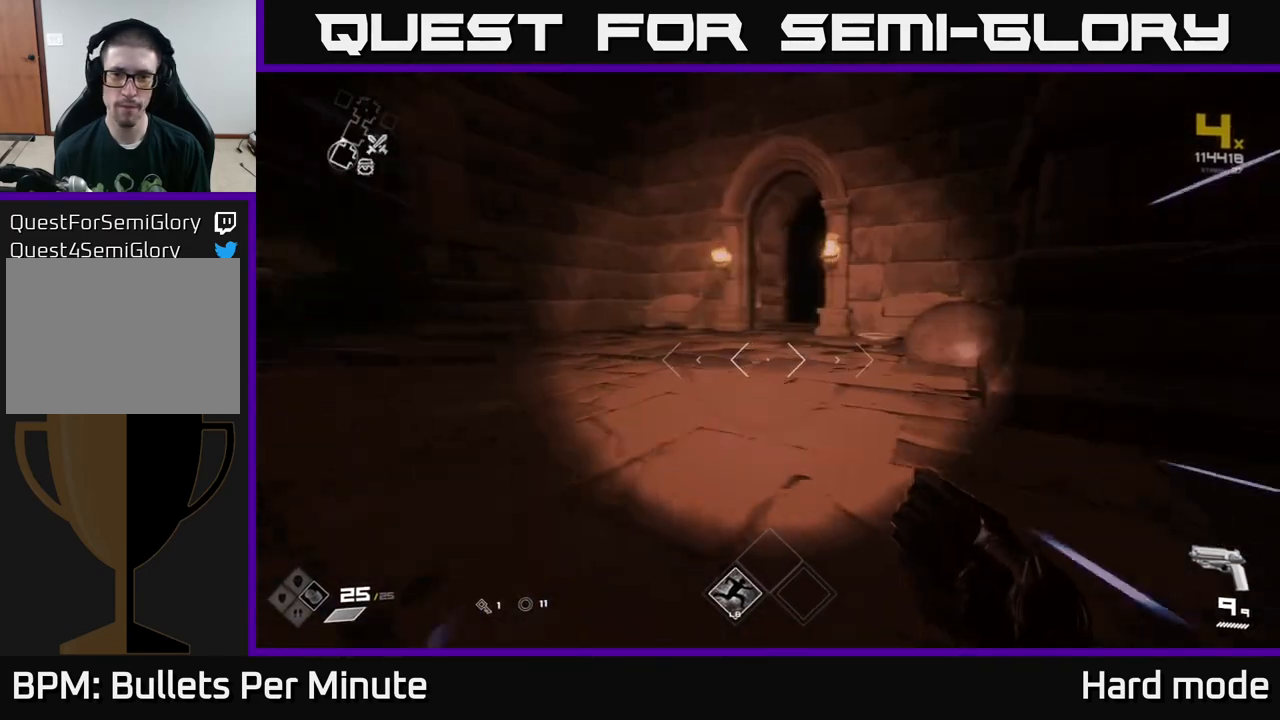
{"buttons": [], "left_stick": "center", "right_stick": "right", "events": [[83, "left_stick", "left"], [83, "right_stick", "center"], [333, "right_stick", "right"], [350, "L1", "up"], [383, "left_stick", "center"]]}
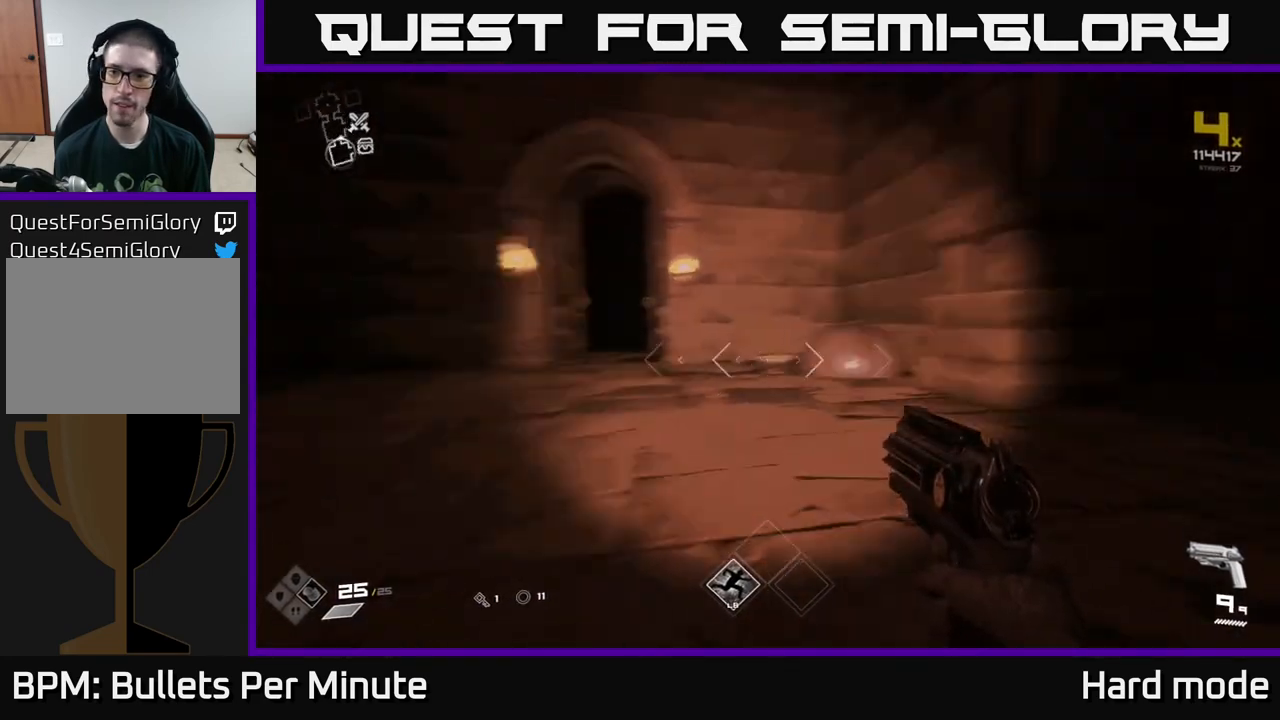
{"buttons": [], "left_stick": "up", "right_stick": "center", "events": [[83, "left_stick", "up"], [83, "right_stick", "center"], [283, "right_stick", "down-left"], [417, "right_stick", "center"]]}
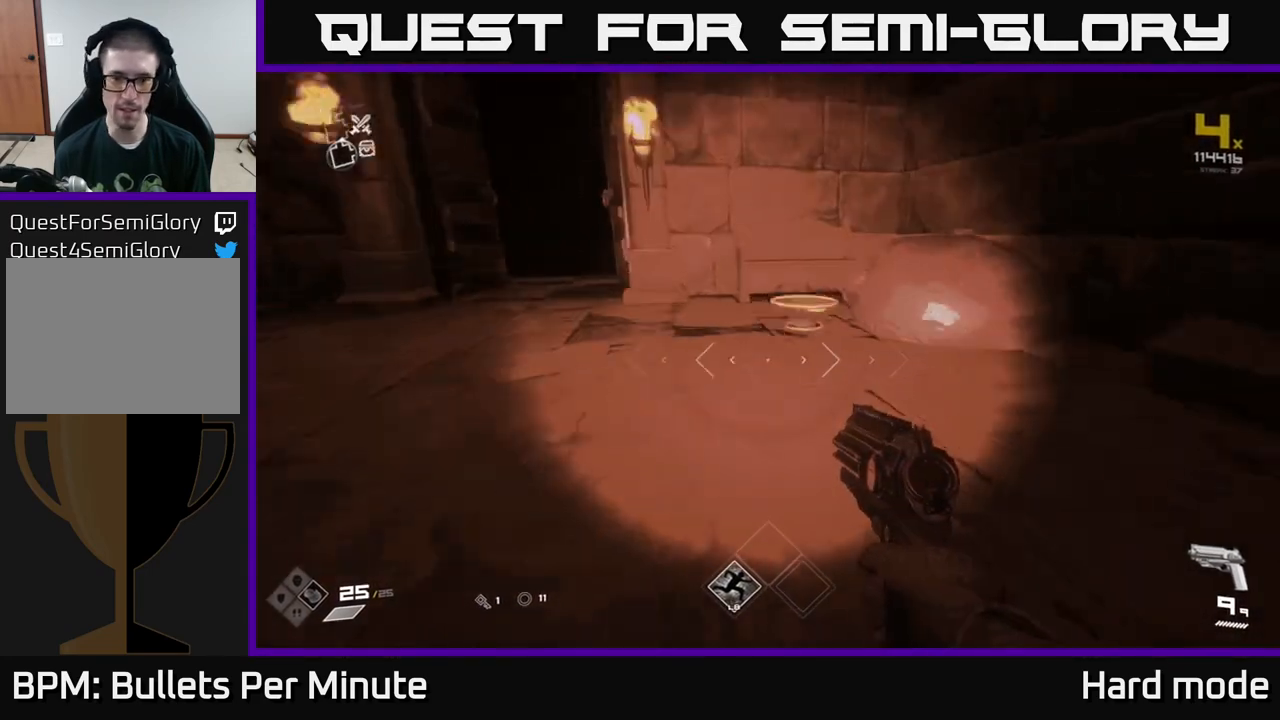
{"buttons": [], "left_stick": "down", "right_stick": "center", "events": [[83, "right_stick", "down-right"], [167, "right_stick", "center"], [333, "X", "down"], [383, "left_stick", "down"], [400, "X", "up"]]}
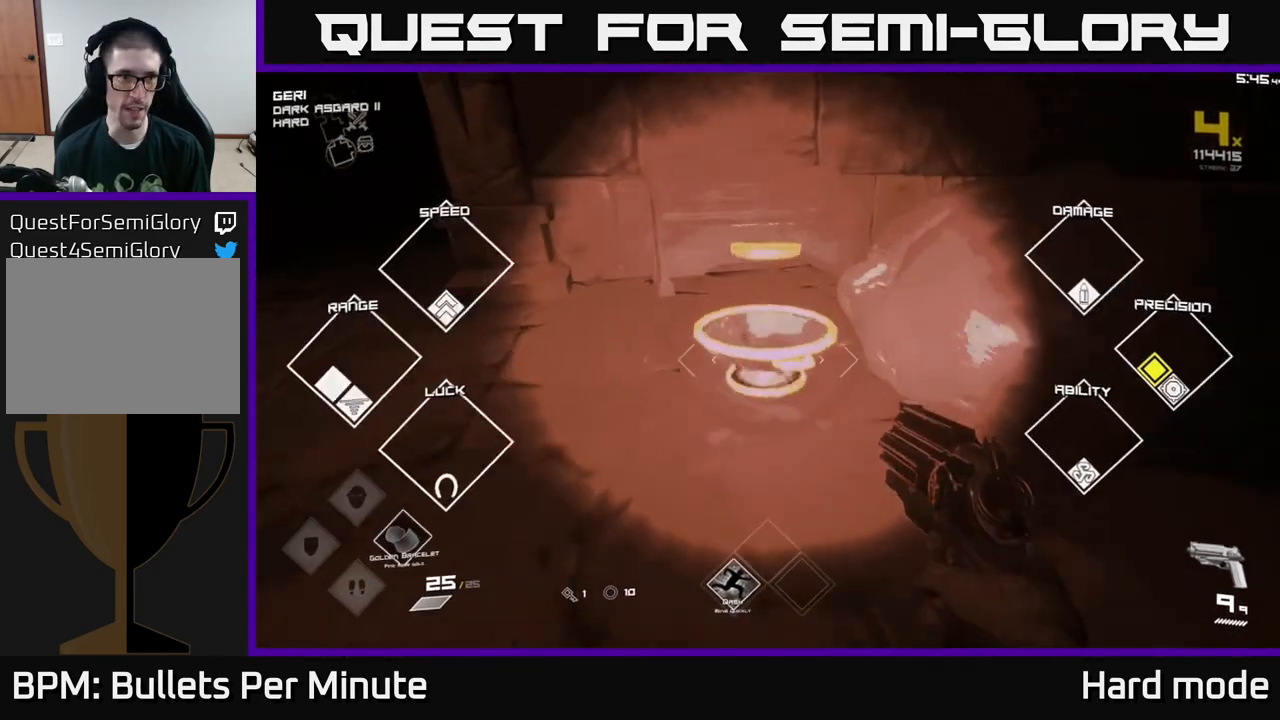
{"buttons": [], "left_stick": "right", "right_stick": "right", "events": [[100, "right_stick", "up-left"], [267, "left_stick", "left"], [283, "right_stick", "right"], [350, "left_stick", "up"], [417, "left_stick", "right"]]}
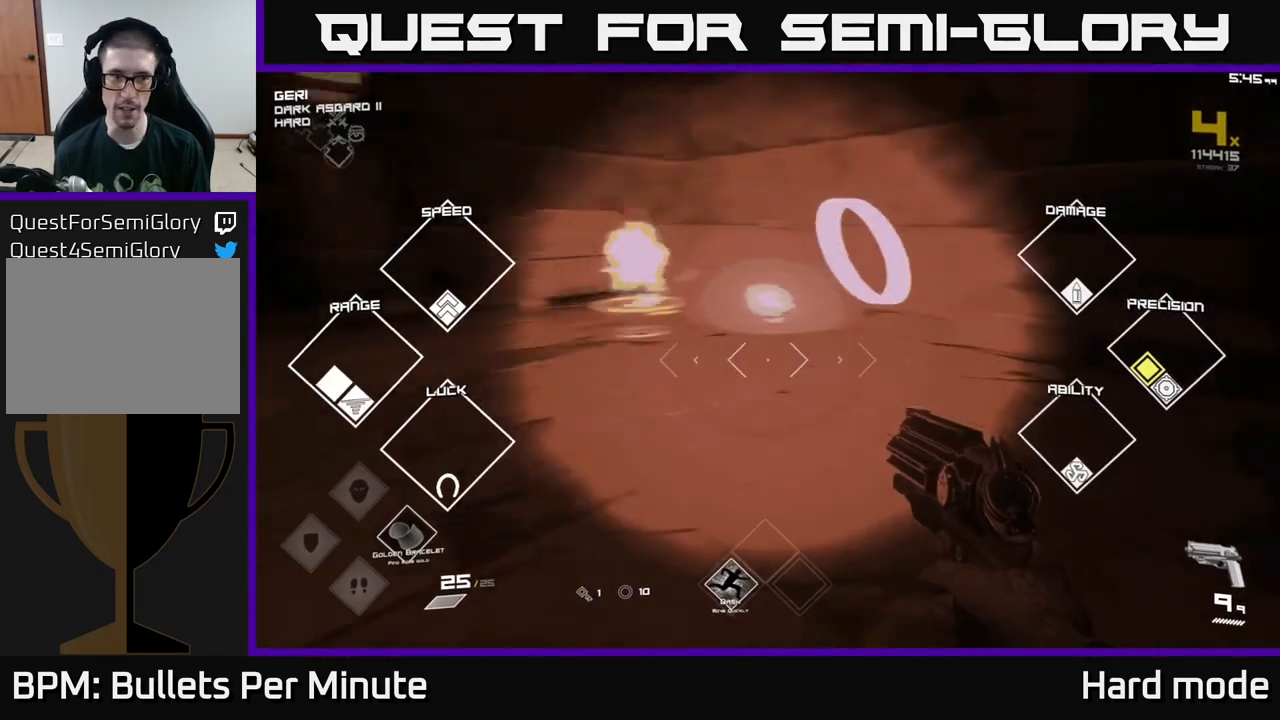
{"buttons": ["L1"], "left_stick": "up", "right_stick": "center", "events": [[183, "left_stick", "up-right"], [300, "left_stick", "up"], [367, "right_stick", "center"], [400, "L1", "down"]]}
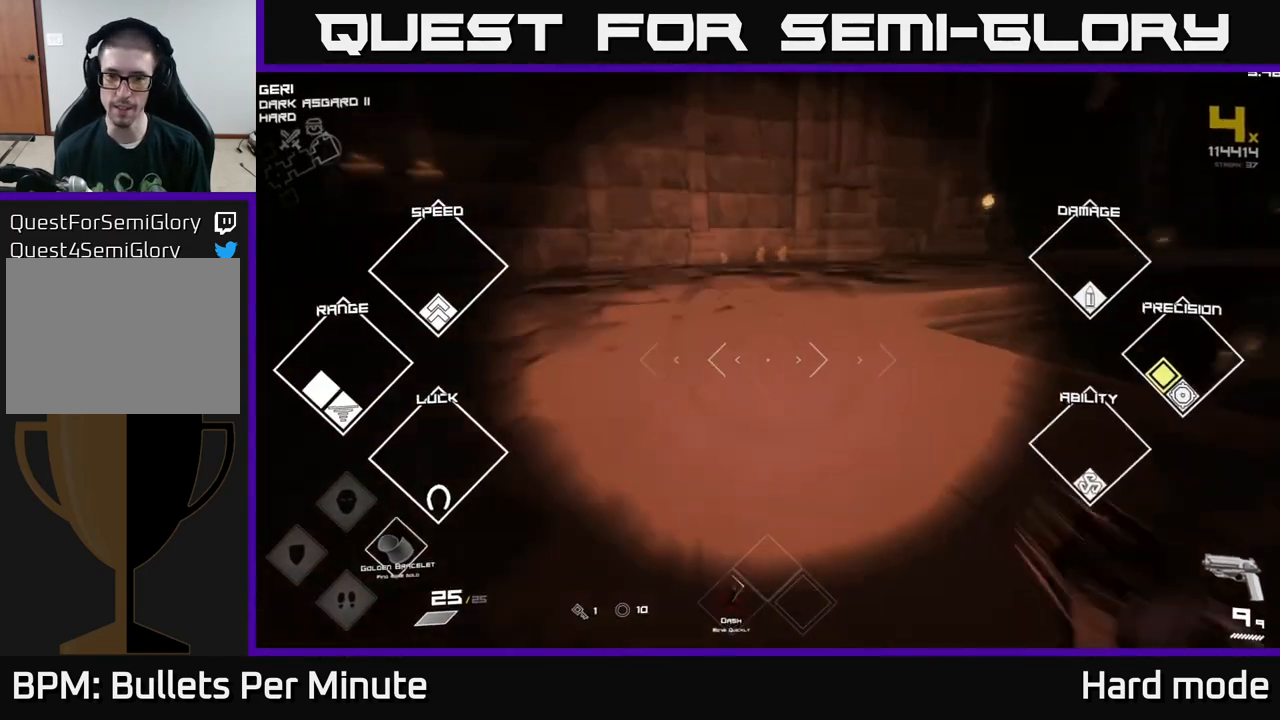
{"buttons": [], "left_stick": "up", "right_stick": "center", "events": [[100, "right_stick", "right"], [267, "right_stick", "center"], [300, "L1", "up"], [400, "A", "down"], [500, "A", "up"]]}
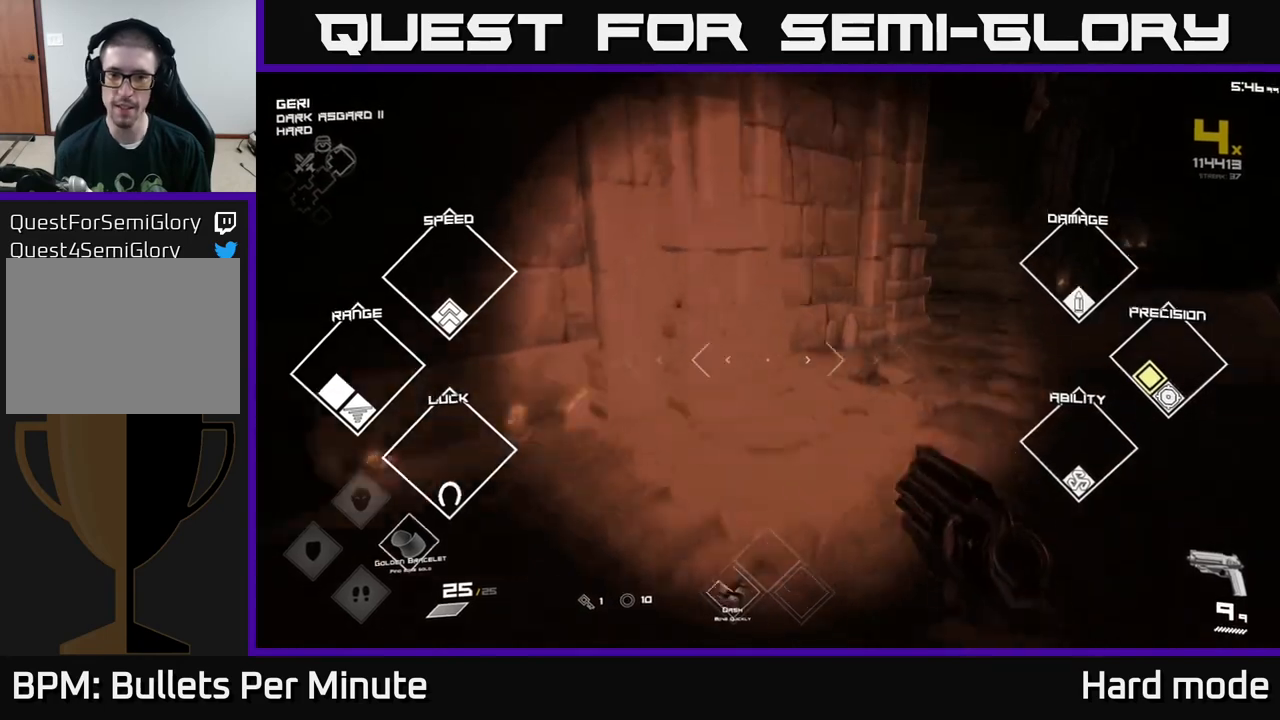
{"buttons": [], "left_stick": "up", "right_stick": "center", "events": [[17, "left_stick", "up-right"], [117, "right_stick", "right"], [283, "right_stick", "center"], [300, "left_stick", "up"], [367, "A", "down"], [433, "A", "up"]]}
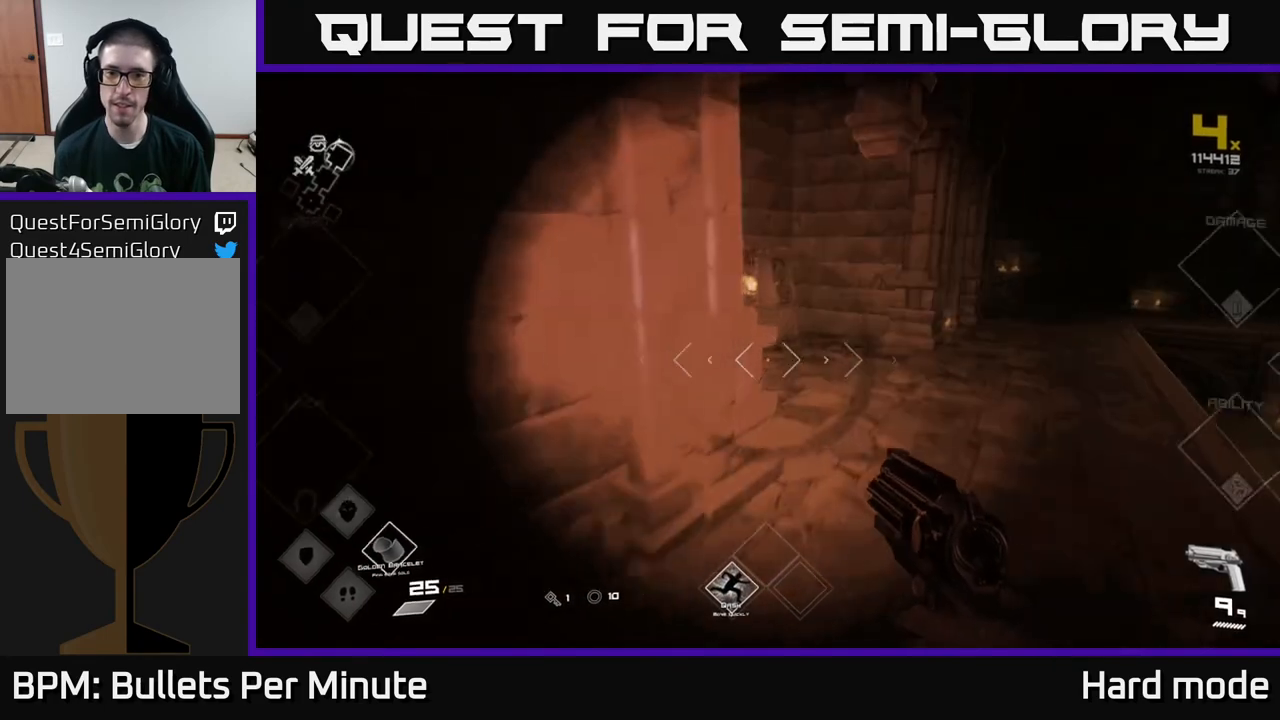
{"buttons": ["L1"], "left_stick": "up", "right_stick": "center", "events": [[100, "right_stick", "left"], [183, "L1", "down"], [283, "right_stick", "center"]]}
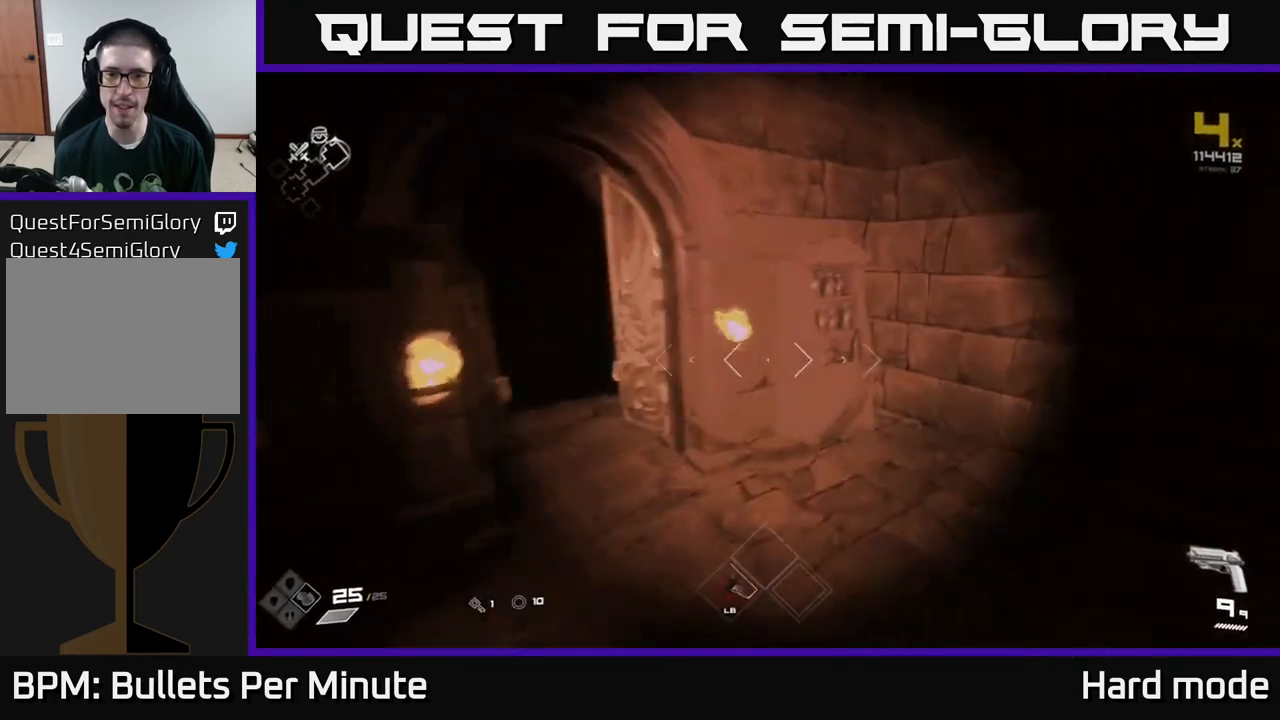
{"buttons": ["L1"], "left_stick": "up-left", "right_stick": "center", "events": [[100, "right_stick", "left"], [133, "left_stick", "up-left"], [300, "right_stick", "center"]]}
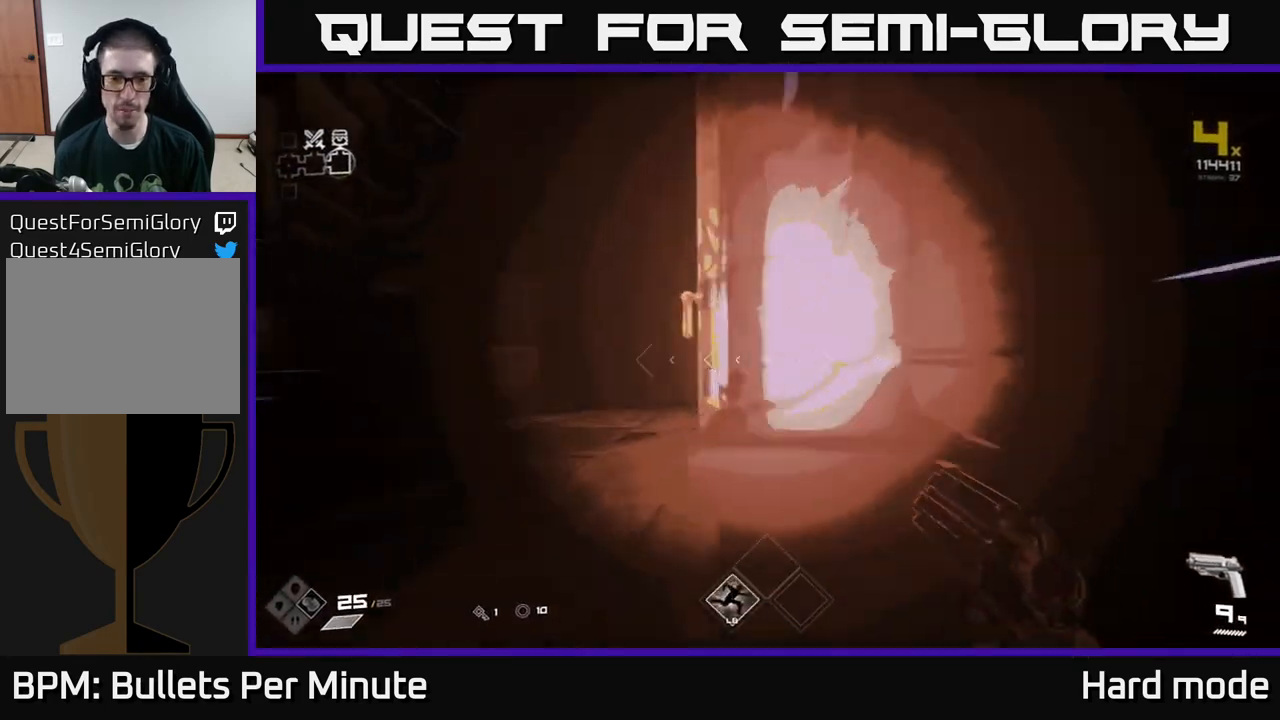
{"buttons": ["L1"], "left_stick": "up", "right_stick": "center", "events": [[283, "left_stick", "up"]]}